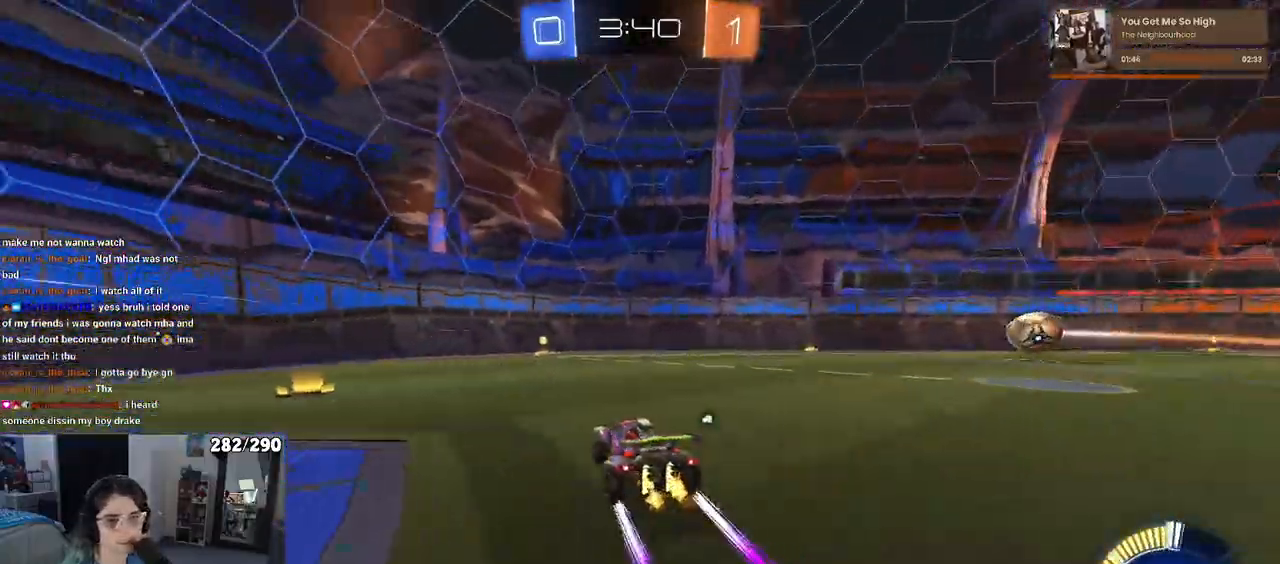
Gameplay with a controller (PlayStation layout); each line is a JSON object with the inputs held at the frame after it. "events" lists button and stick changes between this image and that frame as [ms after this image, input, new state], when the widget could be followed in between.
{"buttons": ["R2"], "left_stick": "center", "right_stick": "center", "events": [[133, "TRIANGLE", "down"], [267, "TRIANGLE", "up"]]}
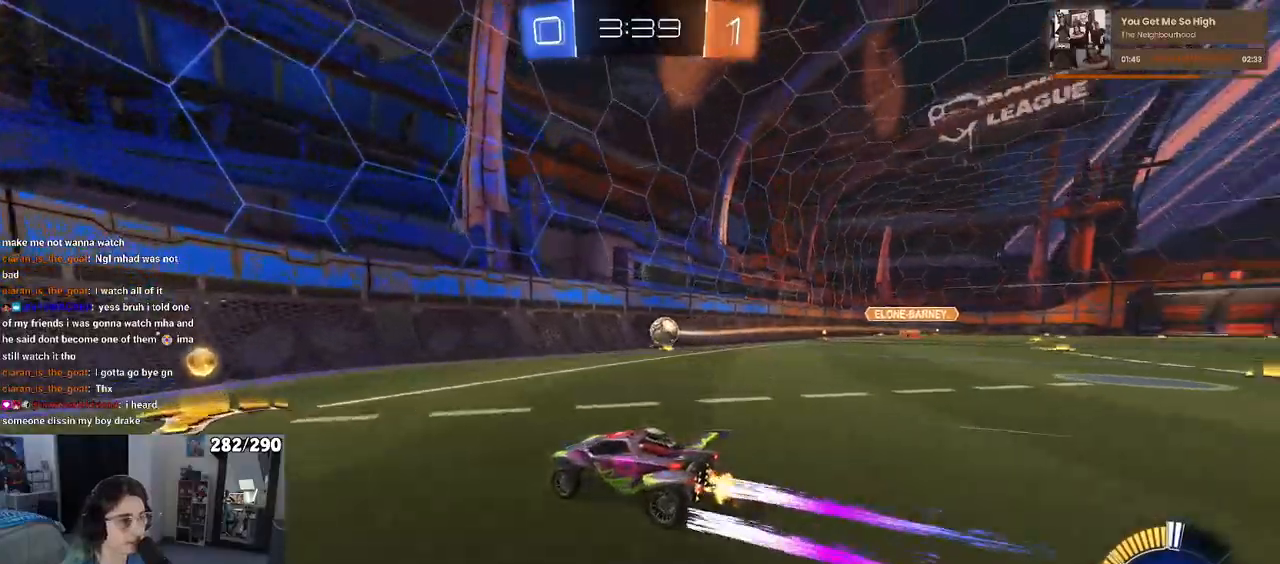
{"buttons": ["L2", "R2"], "left_stick": "right", "right_stick": "center", "events": [[267, "L2", "down"], [267, "left_stick", "right"], [317, "R2", "up"], [450, "R2", "down"]]}
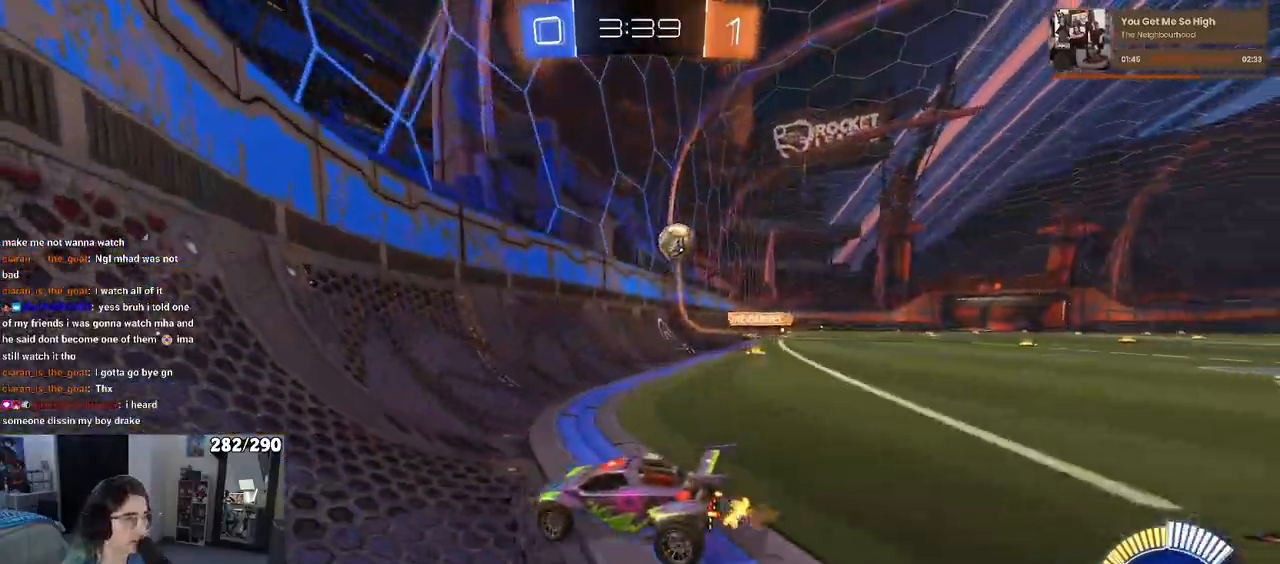
{"buttons": ["R2"], "left_stick": "center", "right_stick": "center", "events": [[83, "left_stick", "center"], [100, "L2", "up"], [183, "left_stick", "left"], [300, "left_stick", "center"]]}
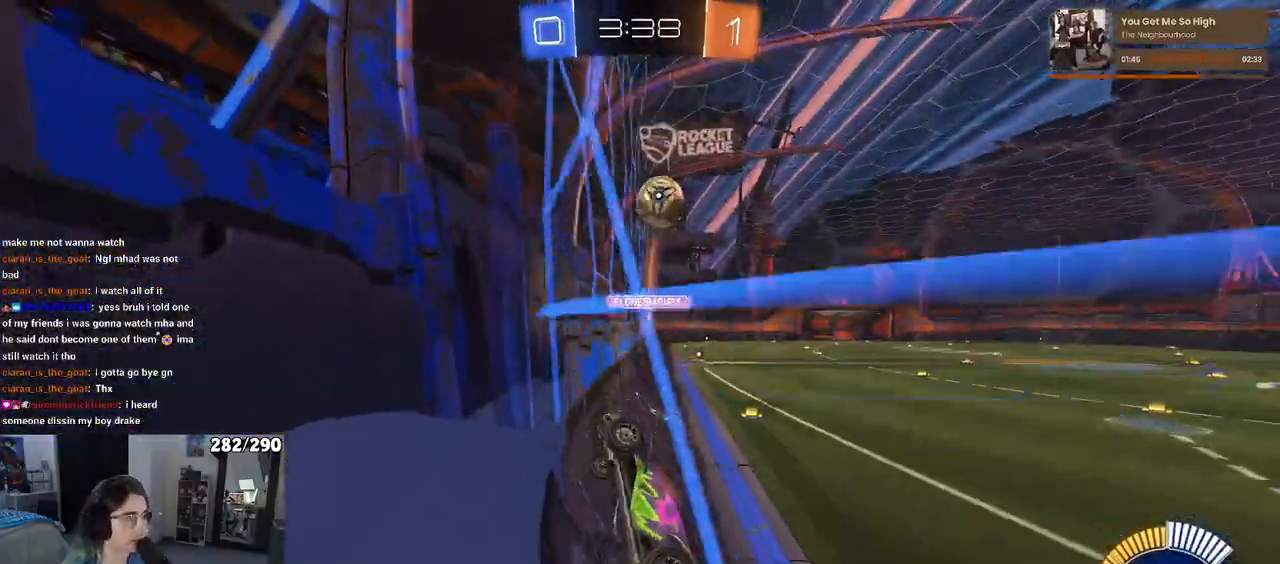
{"buttons": ["SQUARE", "R2"], "left_stick": "left", "right_stick": "center", "events": [[100, "left_stick", "right"], [250, "left_stick", "center"], [317, "left_stick", "left"], [350, "SQUARE", "down"]]}
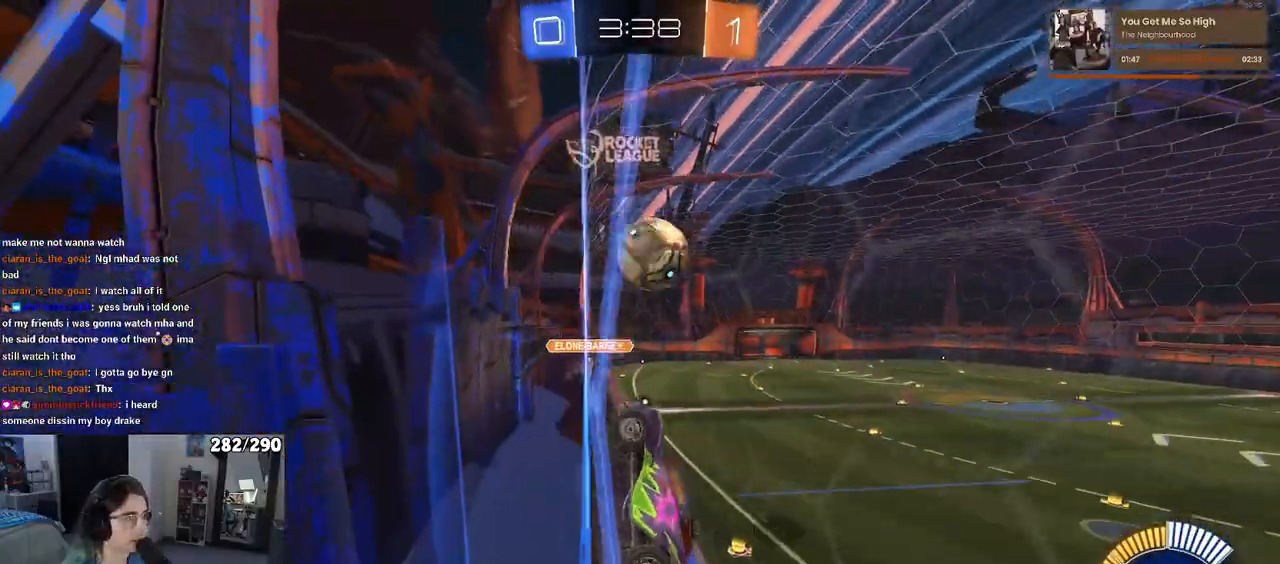
{"buttons": ["R2"], "left_stick": "left", "right_stick": "center", "events": [[17, "SQUARE", "up"]]}
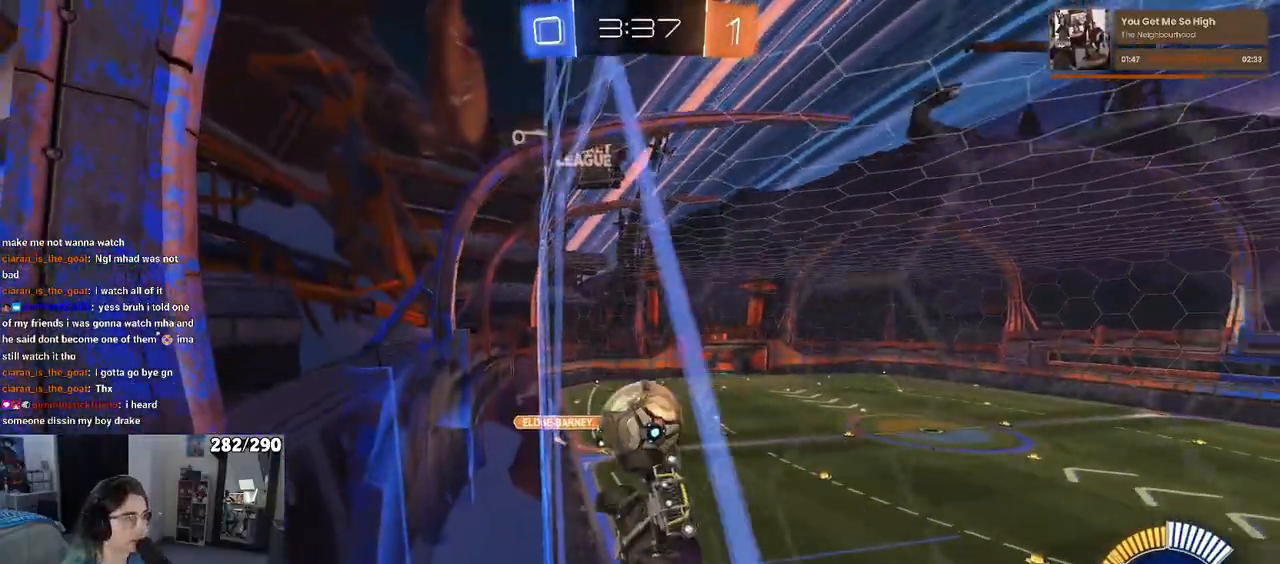
{"buttons": ["R2"], "left_stick": "left", "right_stick": "center", "events": []}
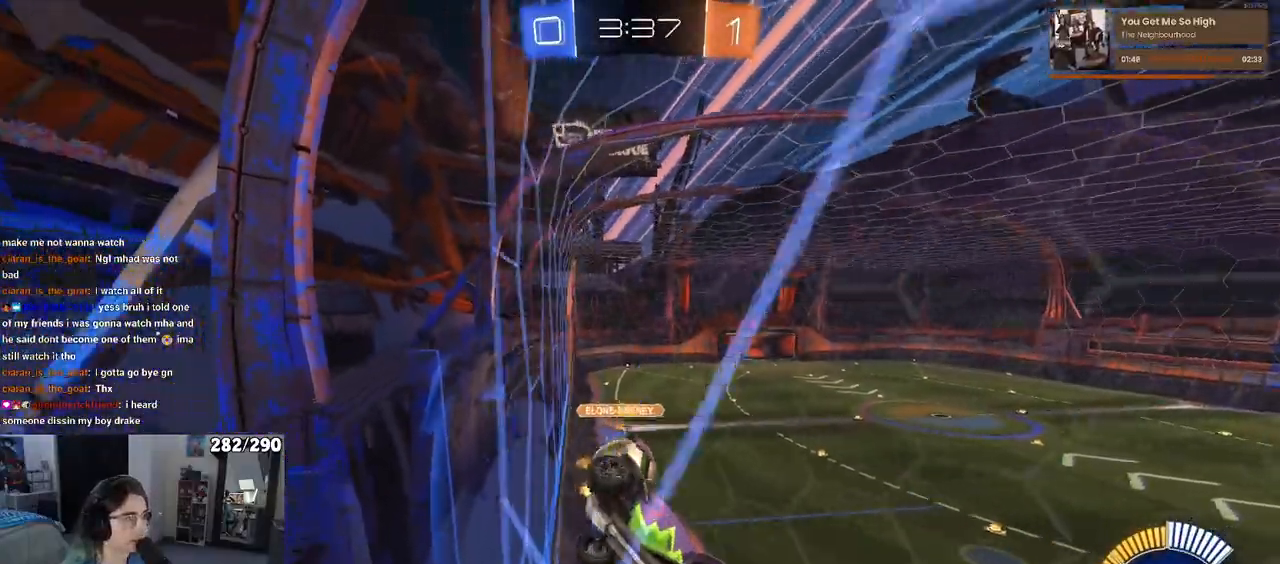
{"buttons": ["R2"], "left_stick": "left", "right_stick": "center", "events": []}
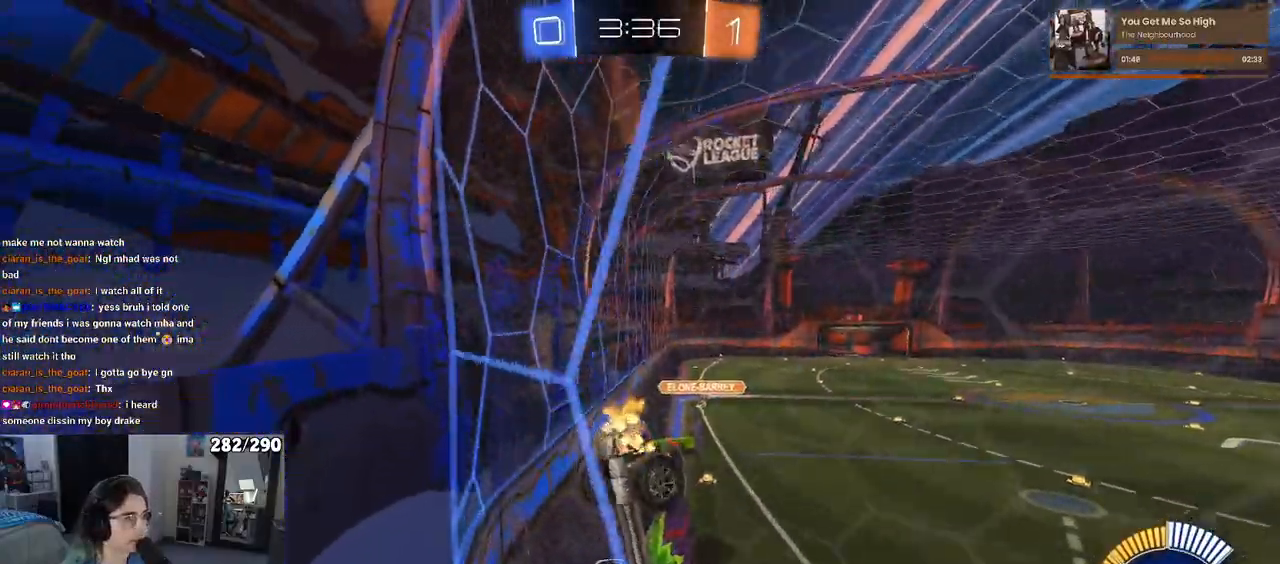
{"buttons": ["L2"], "left_stick": "center", "right_stick": "center", "events": [[267, "left_stick", "center"], [383, "L2", "down"], [383, "R2", "up"]]}
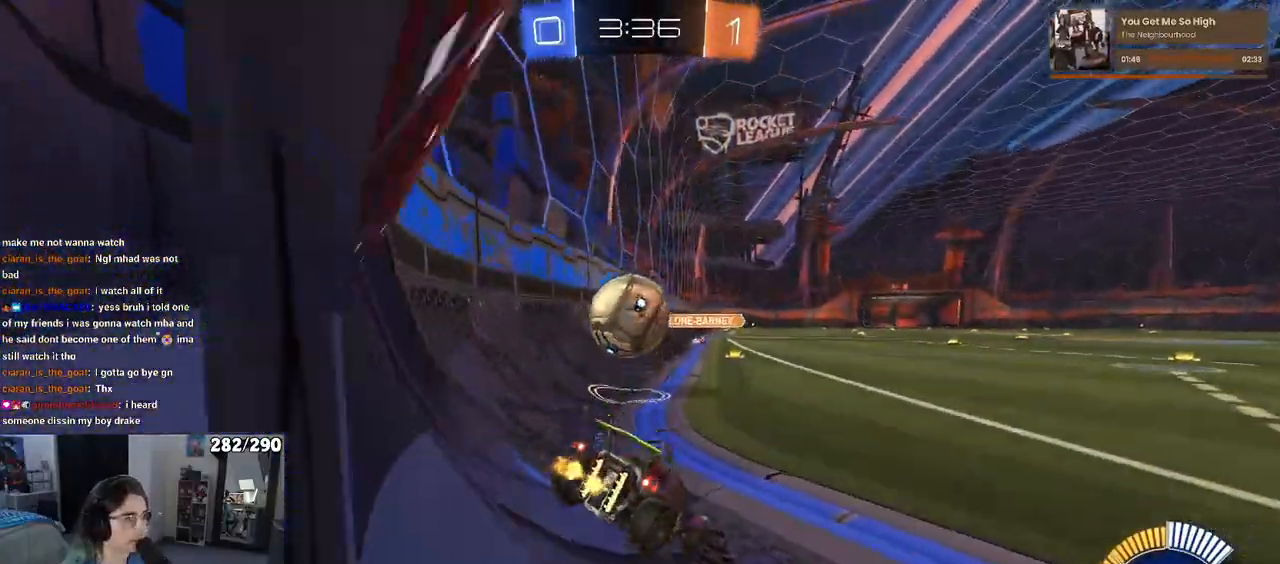
{"buttons": ["L2"], "left_stick": "right", "right_stick": "center", "events": [[350, "left_stick", "right"]]}
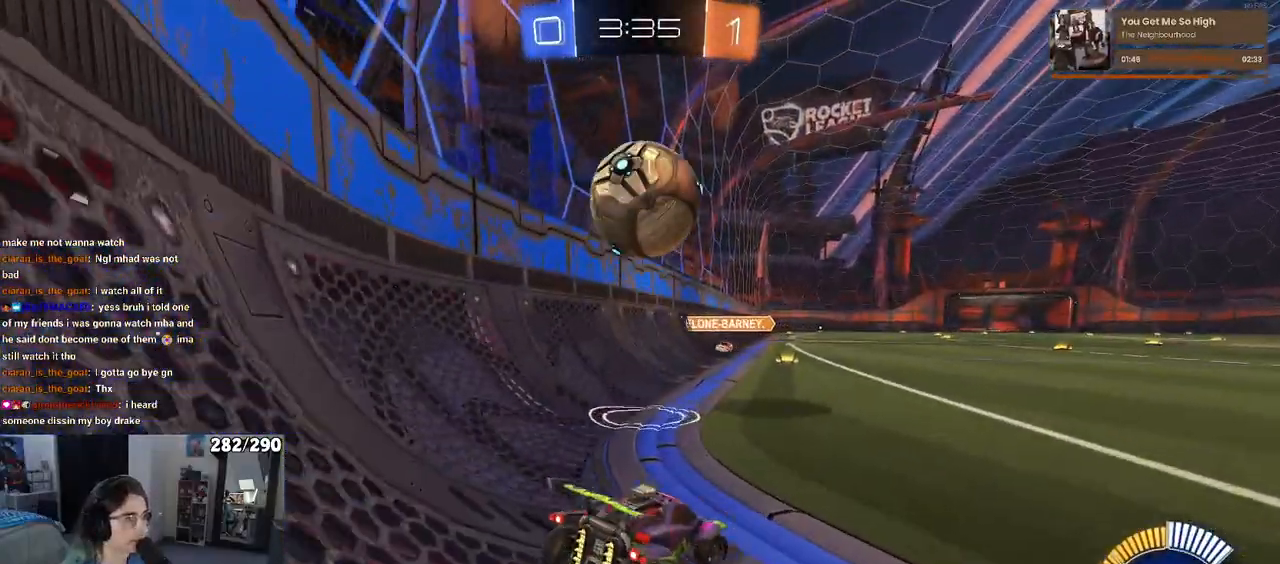
{"buttons": ["R2"], "left_stick": "left", "right_stick": "center", "events": [[250, "left_stick", "center"], [283, "R2", "down"], [300, "L2", "up"], [333, "left_stick", "left"]]}
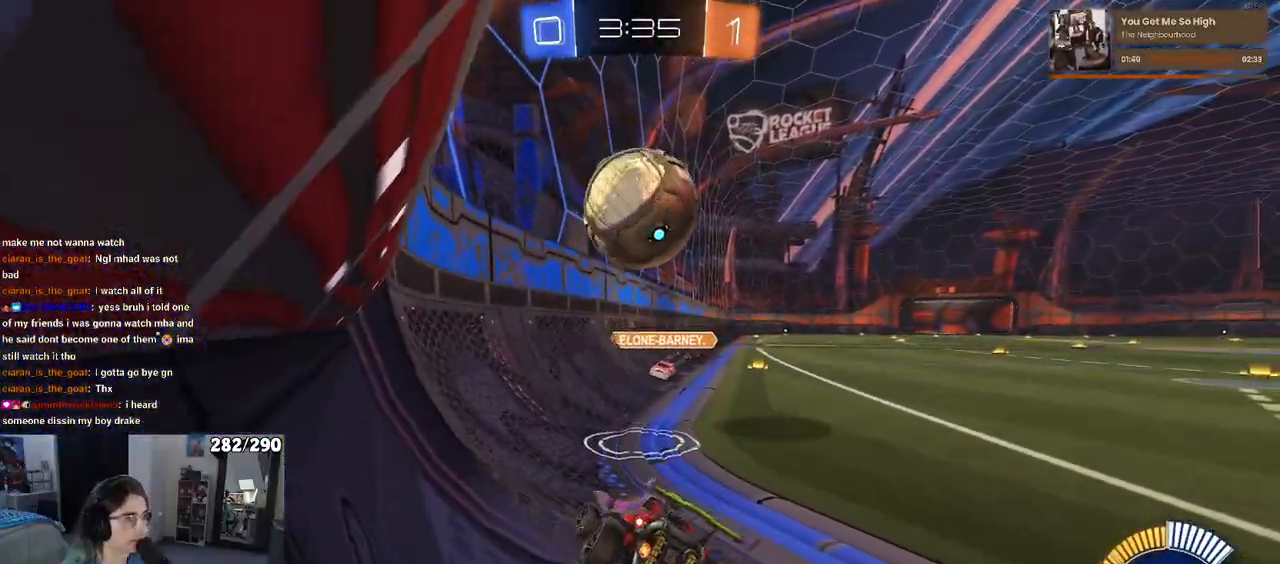
{"buttons": ["R1", "R2"], "left_stick": "up-right", "right_stick": "center", "events": [[117, "CROSS", "down"], [183, "left_stick", "down"], [283, "R1", "down"], [333, "CROSS", "up"], [350, "CROSS", "down"], [350, "left_stick", "right"], [417, "left_stick", "up-right"], [500, "CROSS", "up"]]}
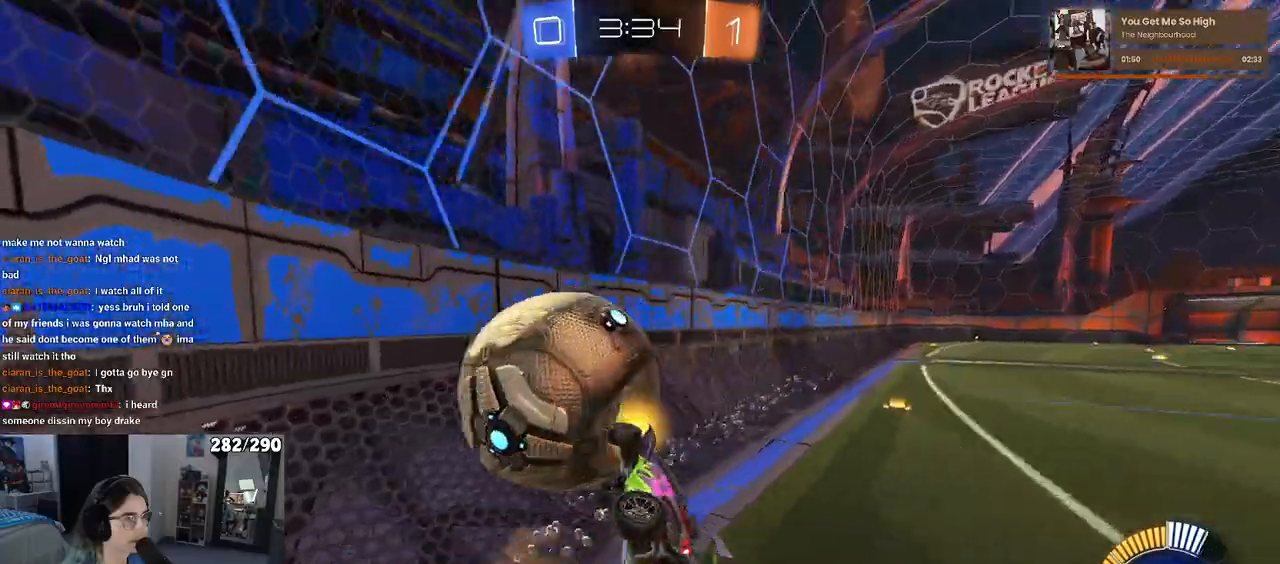
{"buttons": ["R2"], "left_stick": "left", "right_stick": "center", "events": [[67, "left_stick", "center"], [150, "left_stick", "down"], [283, "R1", "up"], [300, "left_stick", "center"], [483, "left_stick", "left"]]}
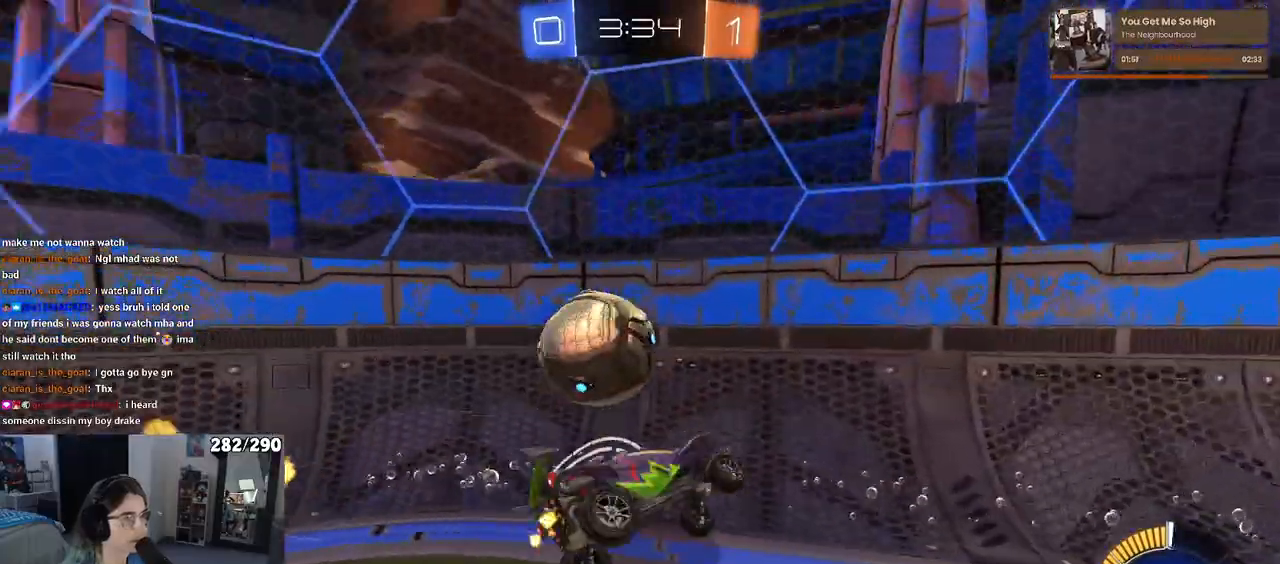
{"buttons": ["R2"], "left_stick": "center", "right_stick": "center", "events": [[317, "left_stick", "center"]]}
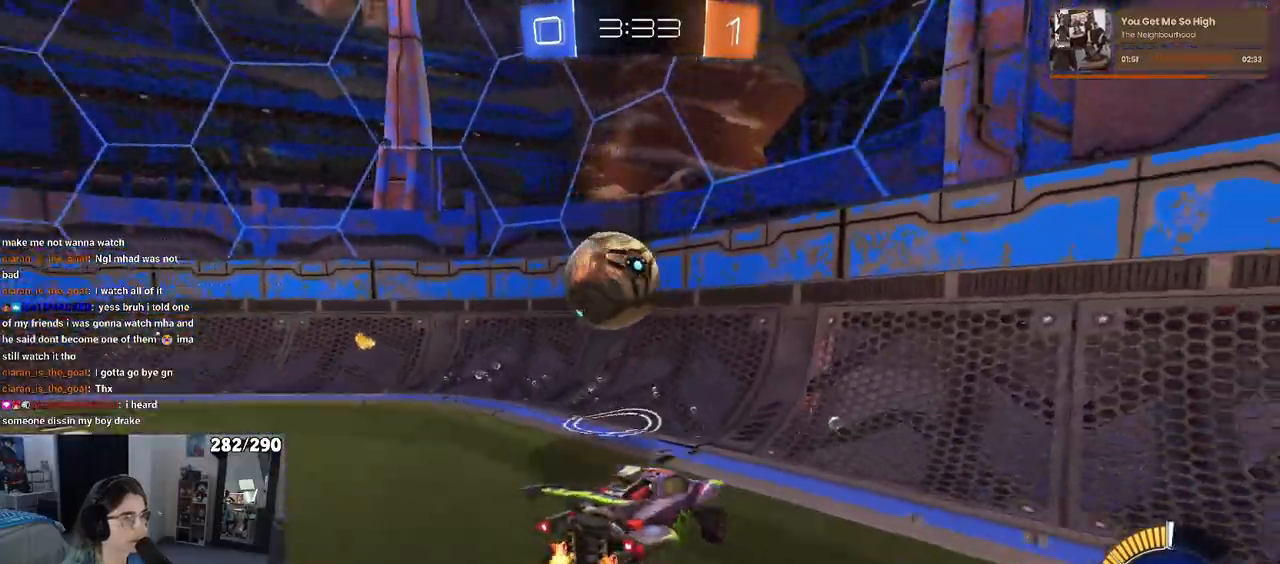
{"buttons": ["R1", "R2"], "left_stick": "left", "right_stick": "center", "events": [[350, "left_stick", "left"], [500, "R1", "down"]]}
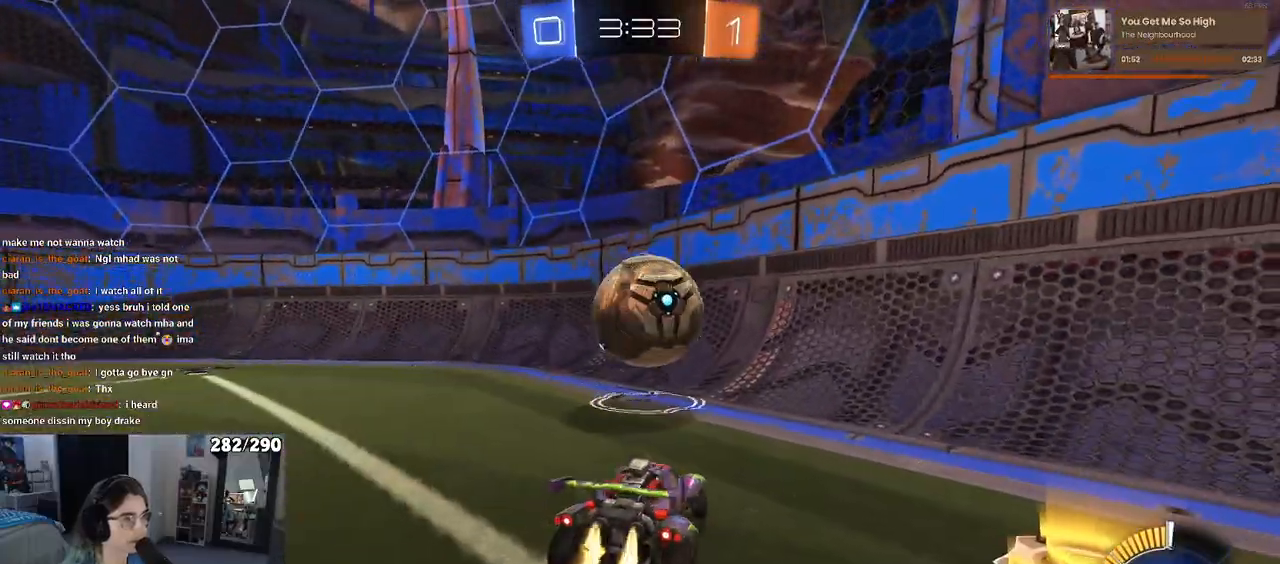
{"buttons": ["CROSS", "R2"], "left_stick": "right", "right_stick": "center", "events": [[133, "R1", "up"], [217, "left_stick", "center"], [300, "left_stick", "right"], [400, "CROSS", "down"]]}
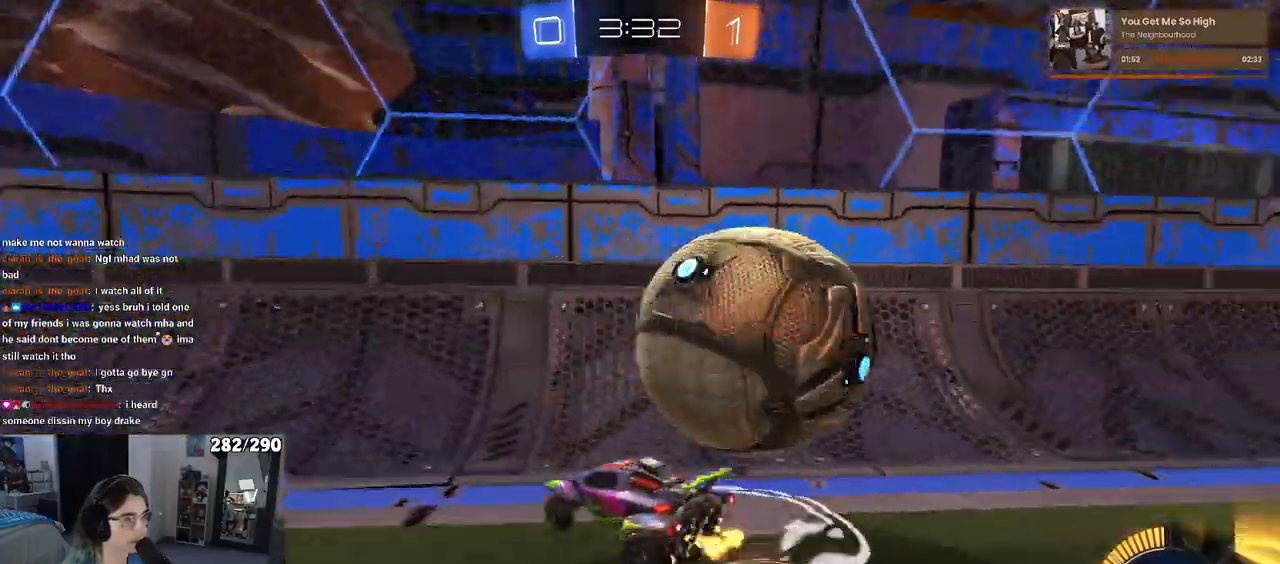
{"buttons": ["CROSS", "R2"], "left_stick": "right", "right_stick": "center"}
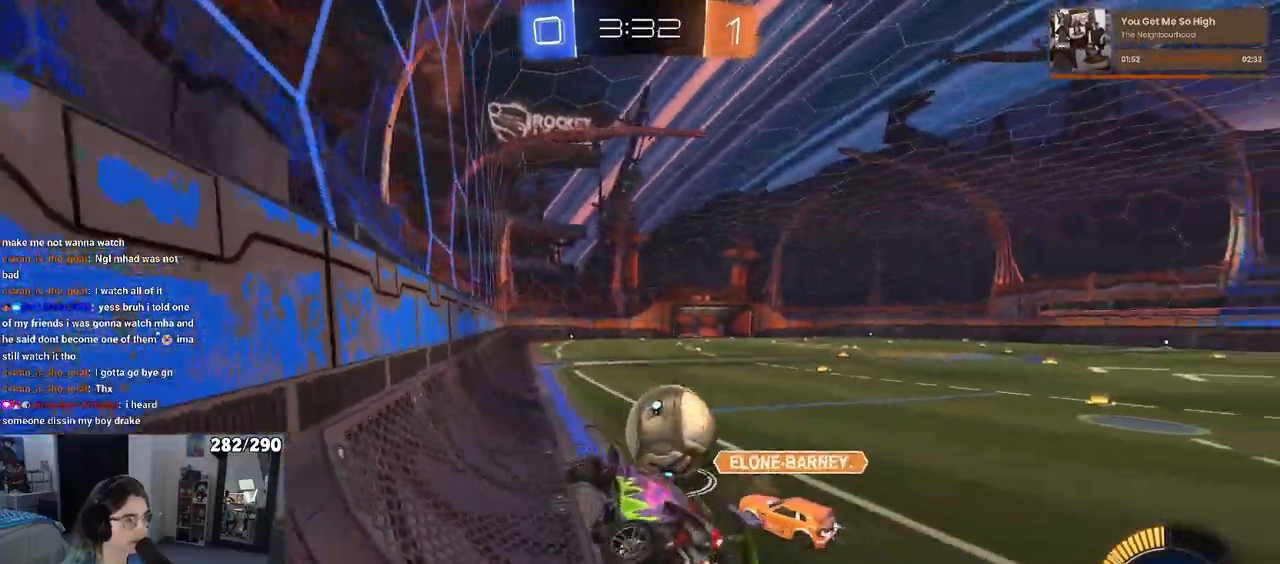
{"buttons": ["R1", "R2"], "left_stick": "up-left", "right_stick": "center", "events": [[33, "CROSS", "up"], [117, "left_stick", "up"], [200, "left_stick", "up-left"], [317, "R1", "down"], [333, "CROSS", "down"], [433, "CROSS", "up"]]}
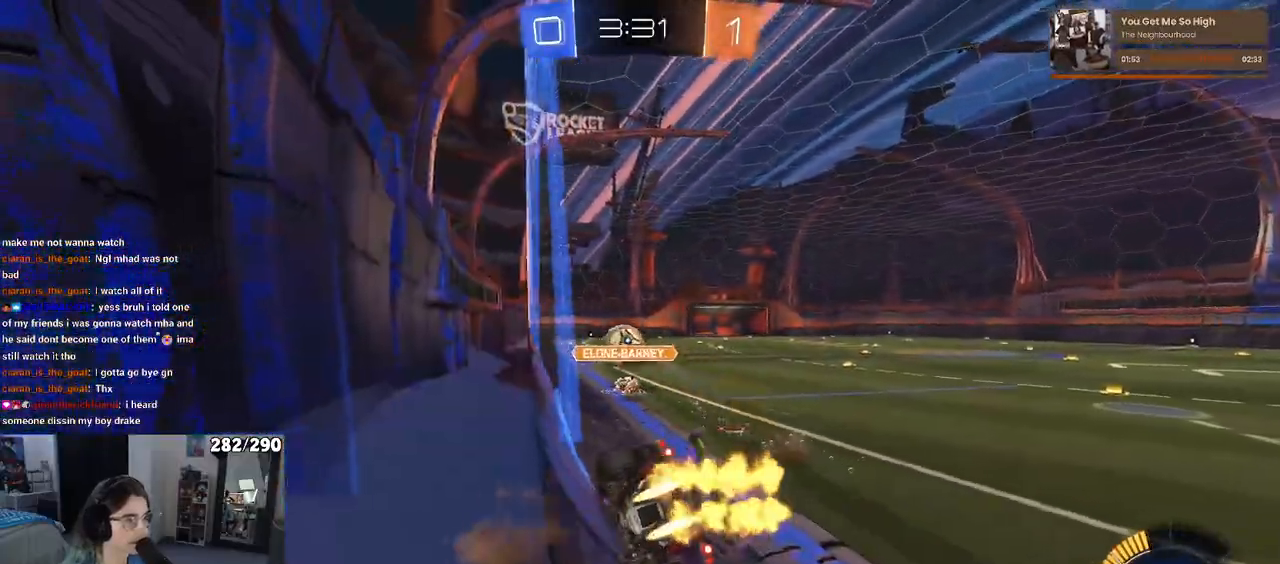
{"buttons": ["R1", "R2"], "left_stick": "center", "right_stick": "center", "events": [[183, "left_stick", "center"]]}
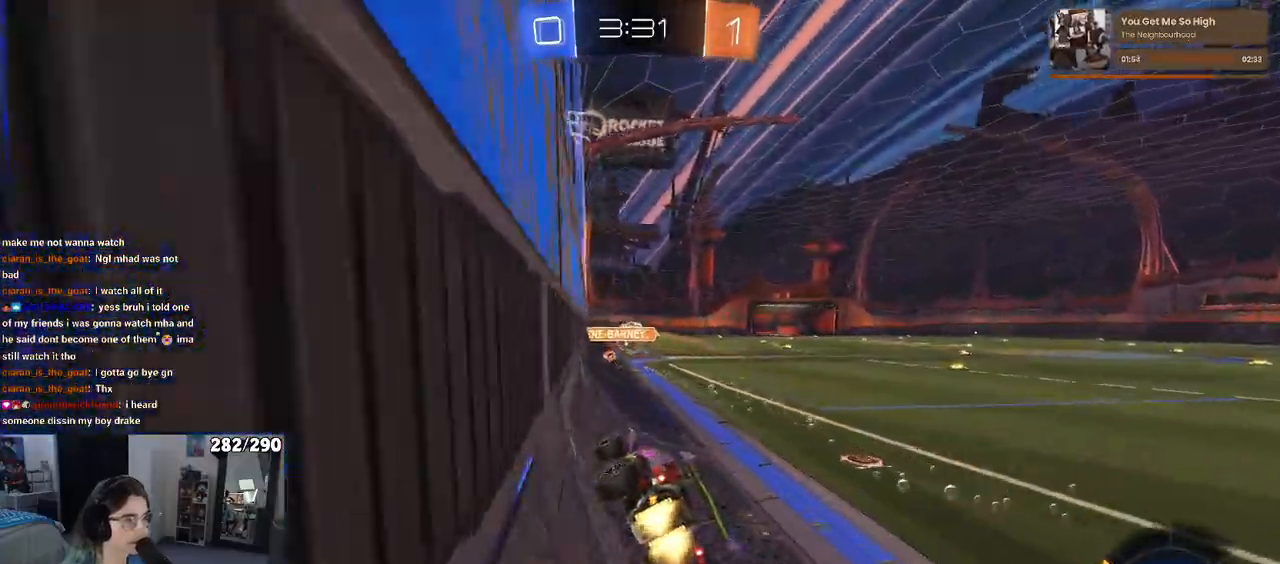
{"buttons": ["R2"], "left_stick": "down-left", "right_stick": "center", "events": [[67, "left_stick", "right"], [100, "CROSS", "down"], [167, "left_stick", "left"], [217, "left_stick", "down-left"], [233, "SQUARE", "down"], [317, "CROSS", "up"], [400, "R1", "up"], [400, "SQUARE", "up"]]}
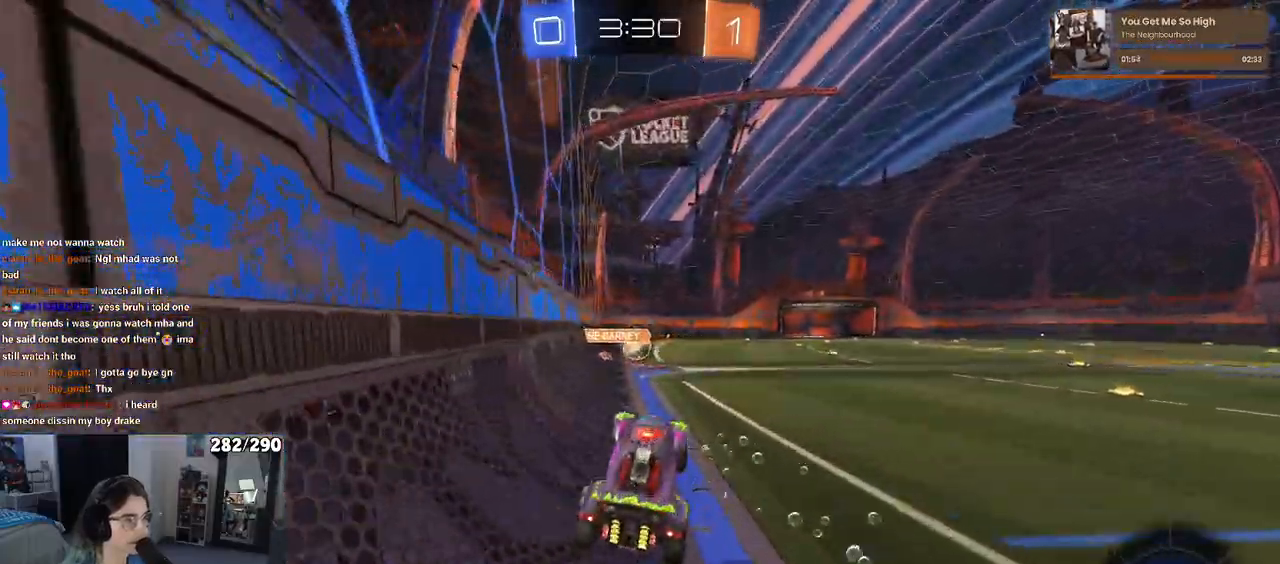
{"buttons": ["CROSS", "R2"], "left_stick": "up-right", "right_stick": "center", "events": [[50, "left_stick", "center"], [233, "left_stick", "up-right"], [450, "CROSS", "down"]]}
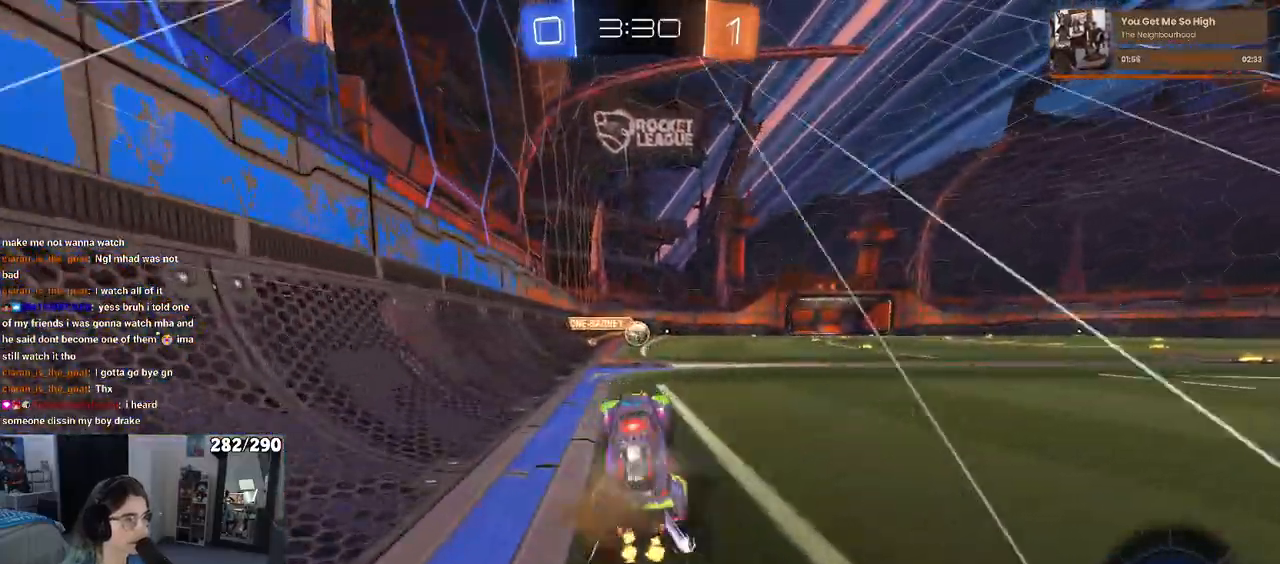
{"buttons": ["R2"], "left_stick": "center", "right_stick": "center", "events": [[33, "CROSS", "up"], [67, "left_stick", "center"], [117, "left_stick", "left"], [217, "R1", "down"], [217, "left_stick", "center"], [367, "R1", "up"]]}
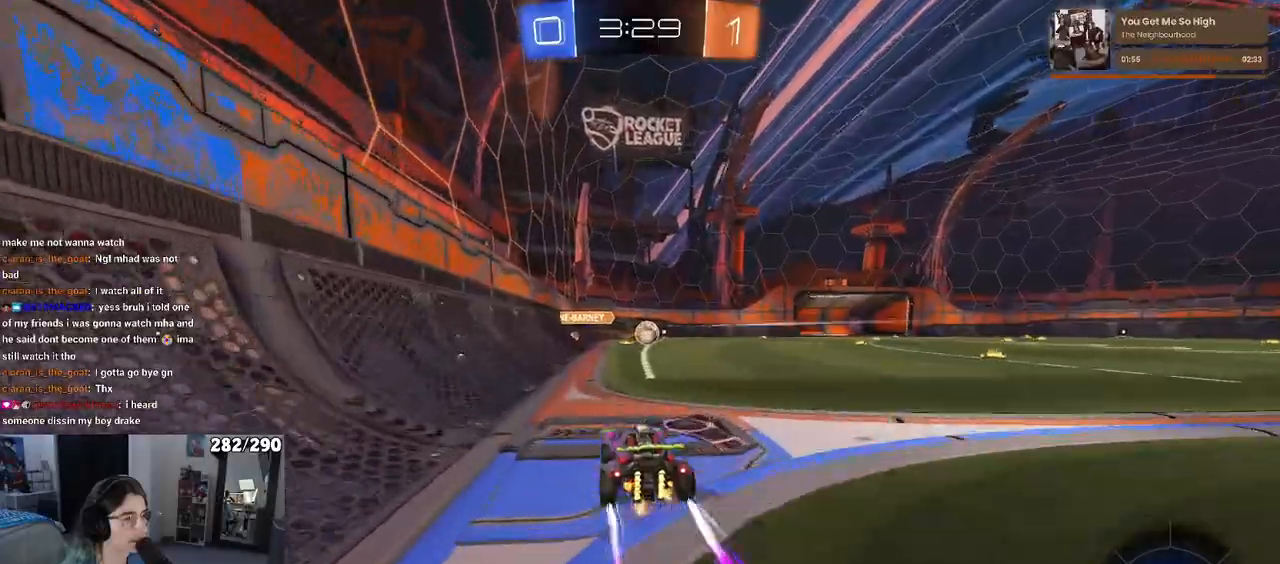
{"buttons": ["R2"], "left_stick": "center", "right_stick": "center"}
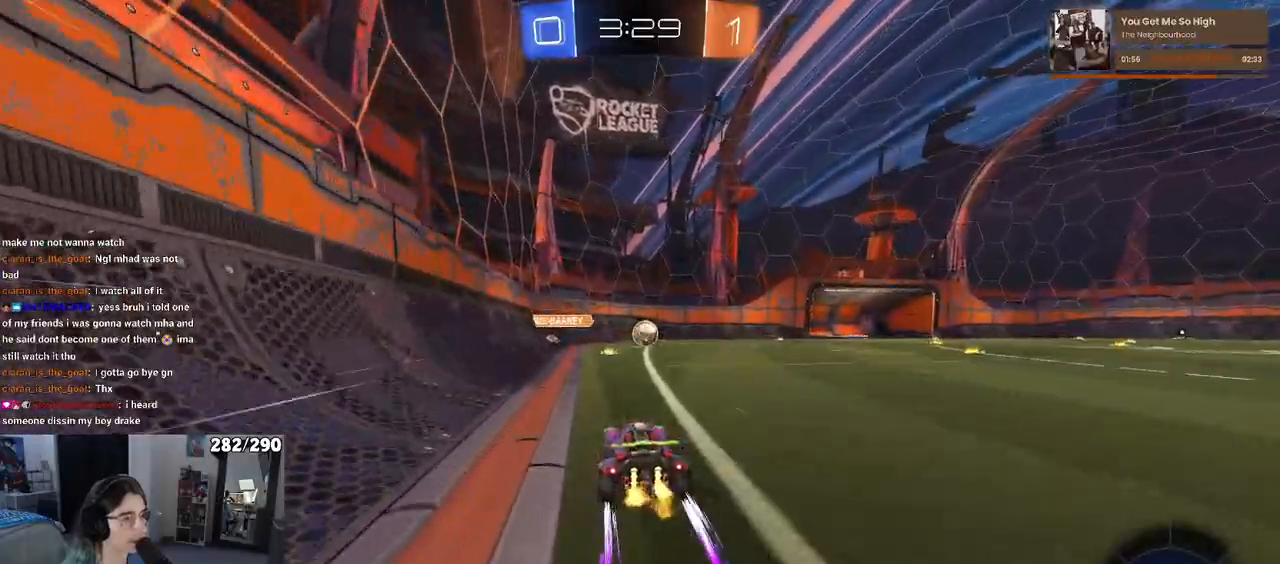
{"buttons": ["R2"], "left_stick": "right", "right_stick": "center", "events": [[417, "left_stick", "right"]]}
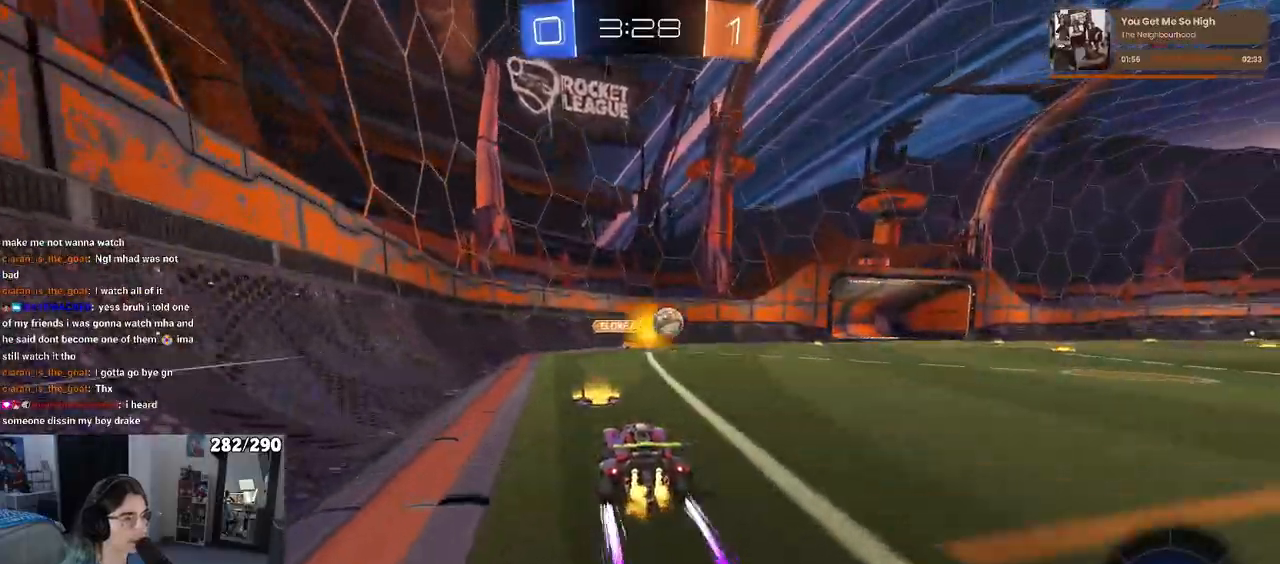
{"buttons": ["R1", "R2"], "left_stick": "right", "right_stick": "center", "events": [[100, "left_stick", "center"], [183, "left_stick", "right"], [367, "R1", "down"]]}
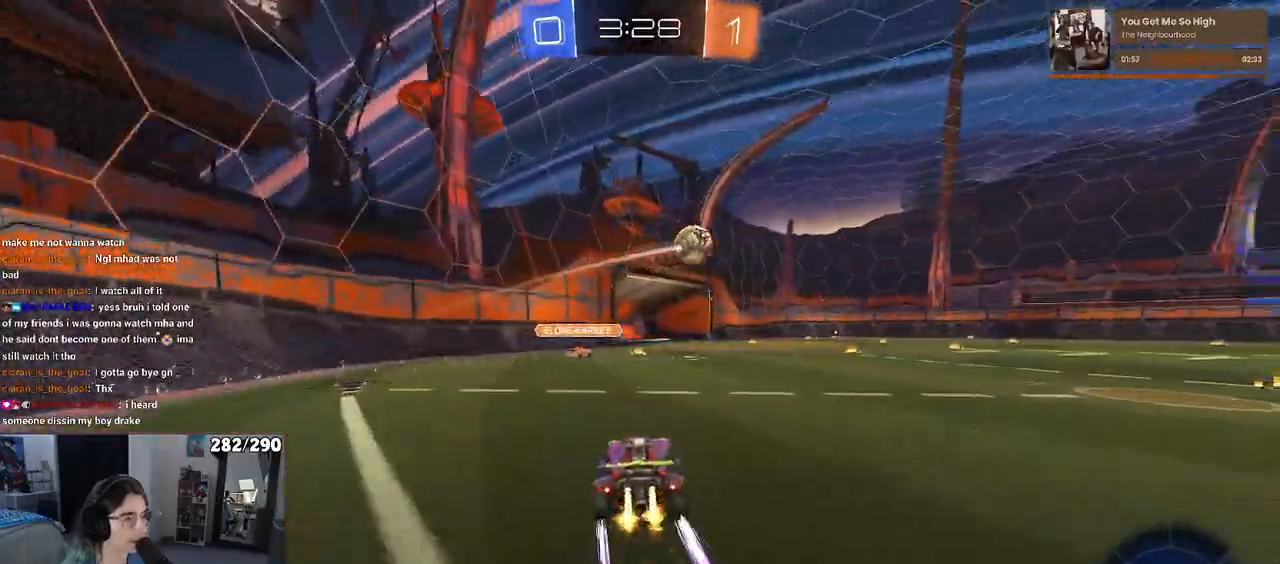
{"buttons": ["R2"], "left_stick": "right", "right_stick": "center", "events": [[300, "left_stick", "center"], [433, "R1", "up"], [483, "left_stick", "right"]]}
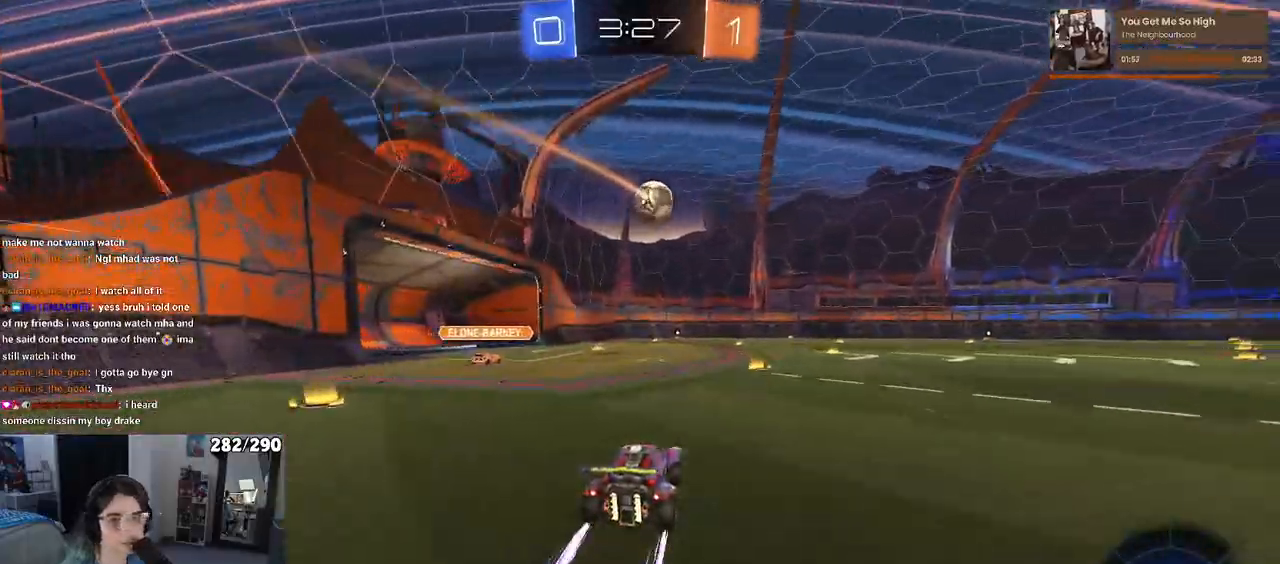
{"buttons": ["R2"], "left_stick": "center", "right_stick": "center", "events": [[83, "left_stick", "center"], [217, "left_stick", "right"], [317, "left_stick", "center"]]}
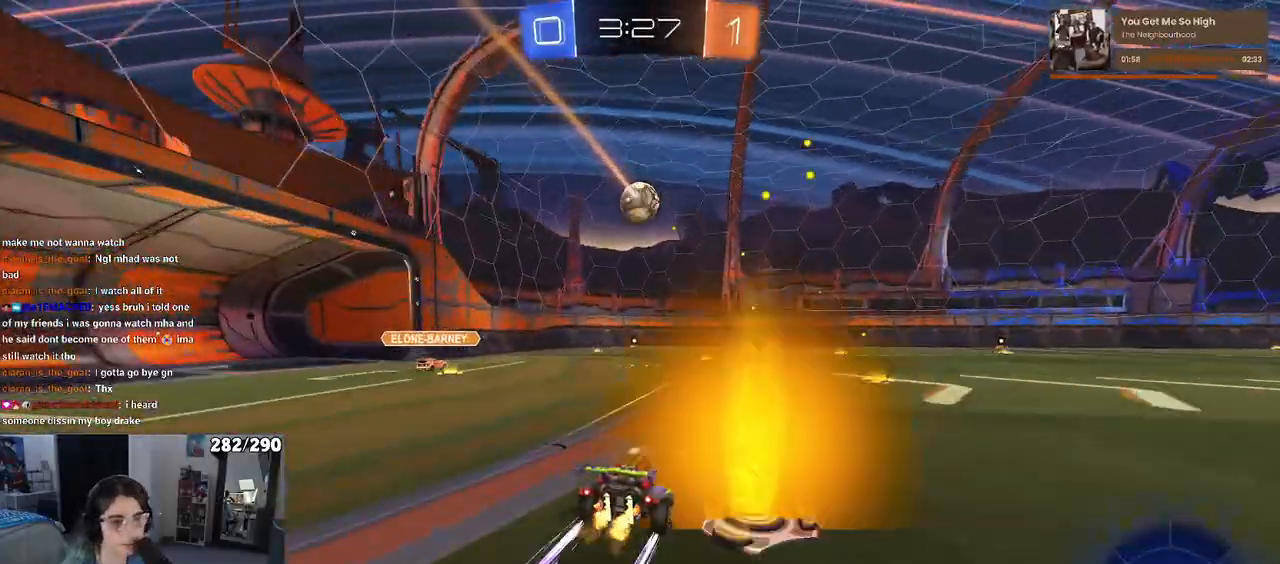
{"buttons": ["R2"], "left_stick": "left", "right_stick": "center", "events": [[17, "left_stick", "right"], [183, "left_stick", "center"], [283, "left_stick", "left"]]}
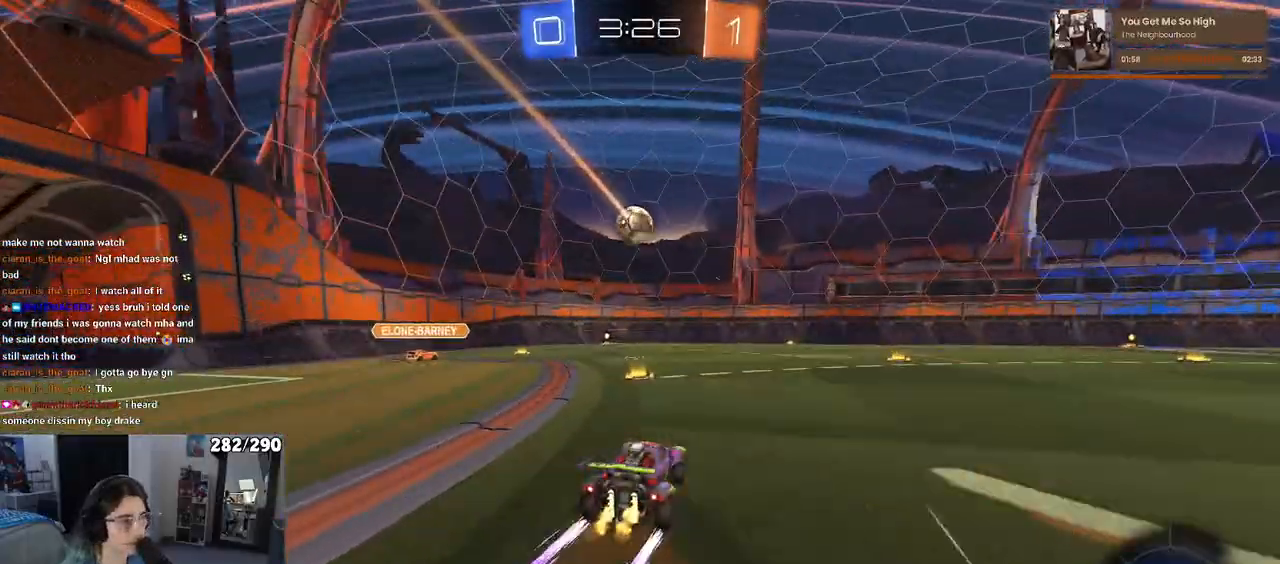
{"buttons": ["R2"], "left_stick": "center", "right_stick": "center", "events": [[50, "left_stick", "center"]]}
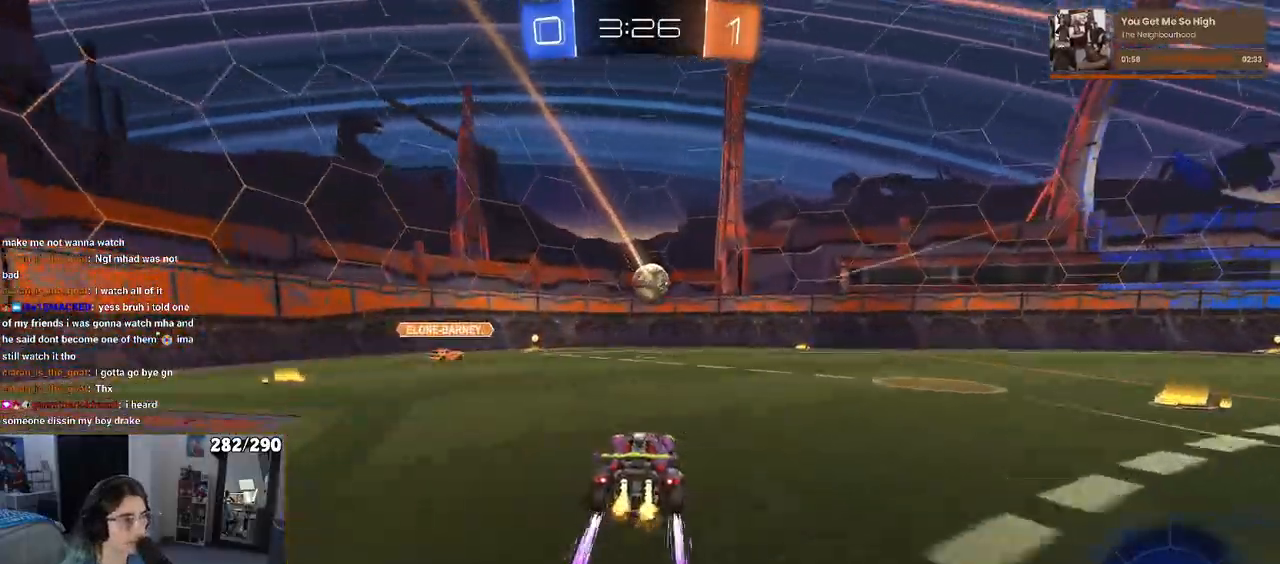
{"buttons": ["R2"], "left_stick": "right", "right_stick": "center", "events": [[117, "R1", "down"], [133, "left_stick", "right"], [317, "left_stick", "center"], [450, "R1", "up"], [450, "left_stick", "right"]]}
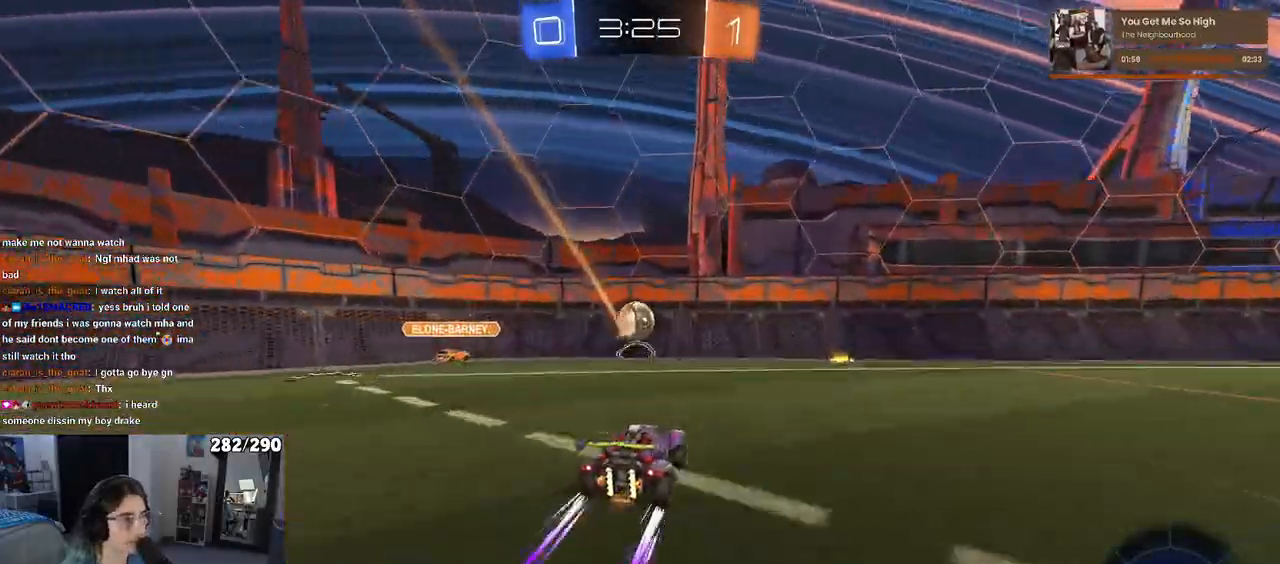
{"buttons": ["R2"], "left_stick": "right", "right_stick": "center", "events": [[300, "left_stick", "center"], [483, "left_stick", "right"]]}
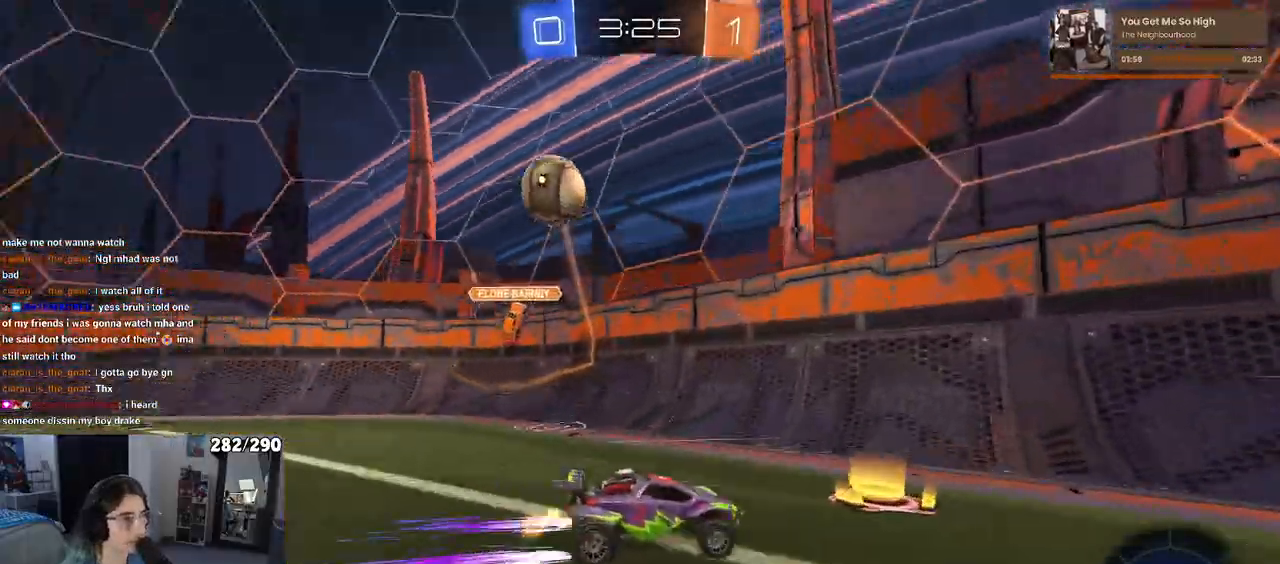
{"buttons": ["R2"], "left_stick": "center", "right_stick": "center", "events": [[400, "left_stick", "center"]]}